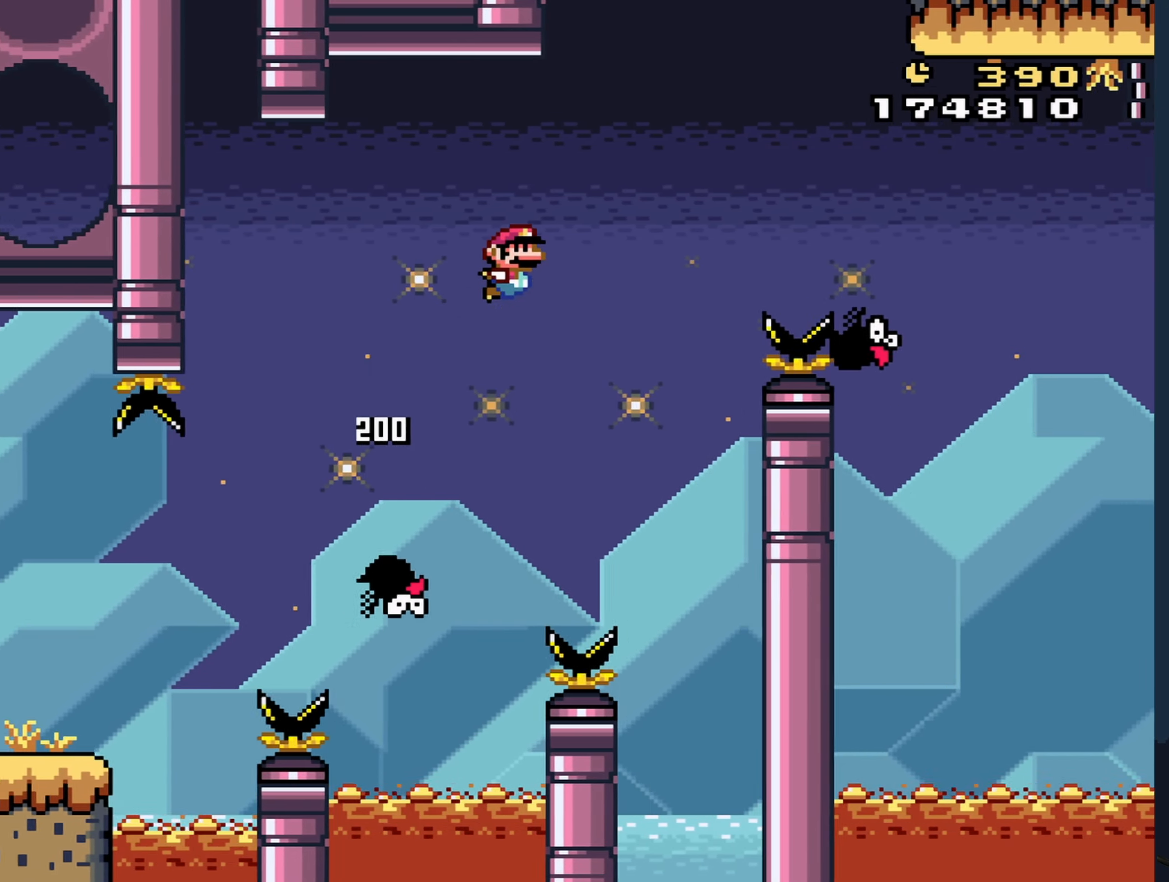
Gameplay with a controller (Nintendo layout); each line is a JSON object with the inputs held at the frame after it. "events" lists button and stick changes between this image and that frame as [ms after this image, input, new state], when the widget could be followed in between. Not read: L3 R3 Z.
{"buttons": ["B", "Y", "DPAD_RIGHT"], "events": []}
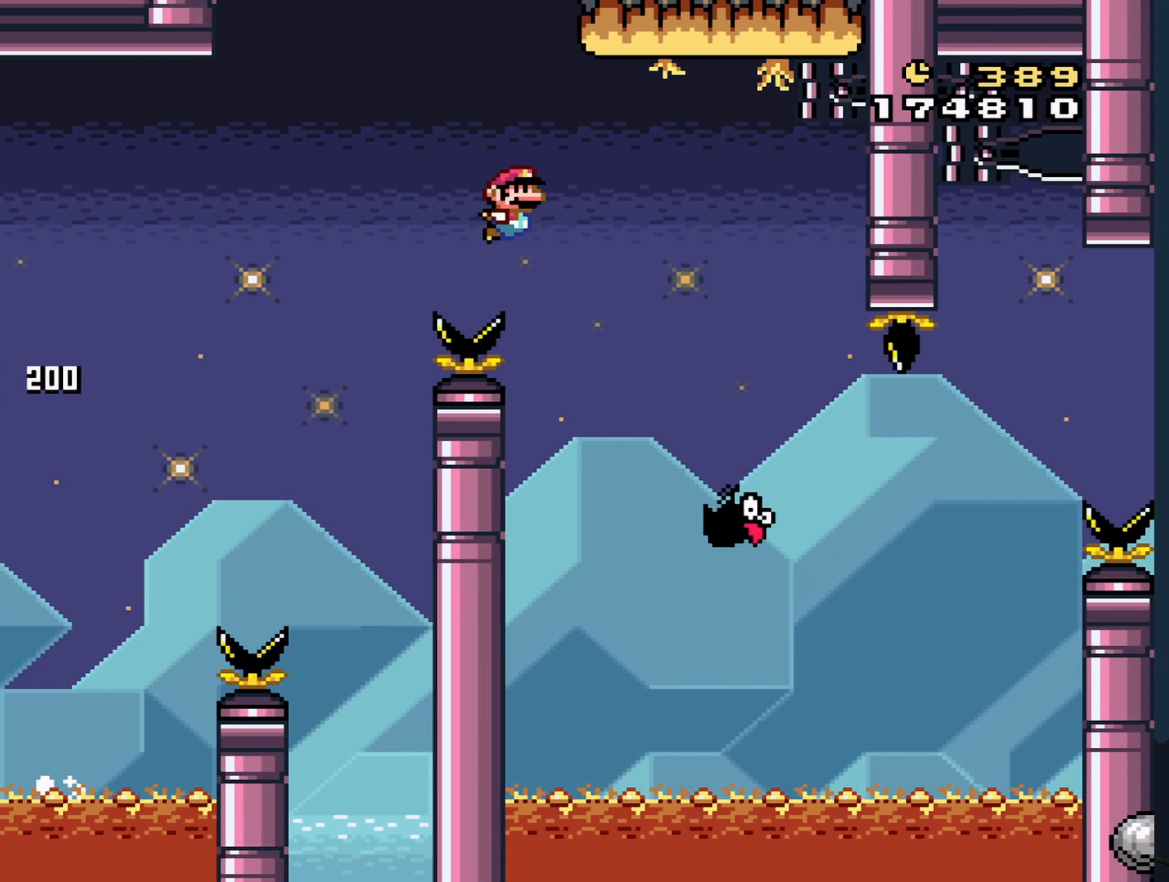
{"buttons": ["B", "Y", "DPAD_LEFT"], "events": [[434, "DPAD_RIGHT", "up"], [450, "DPAD_LEFT", "down"]]}
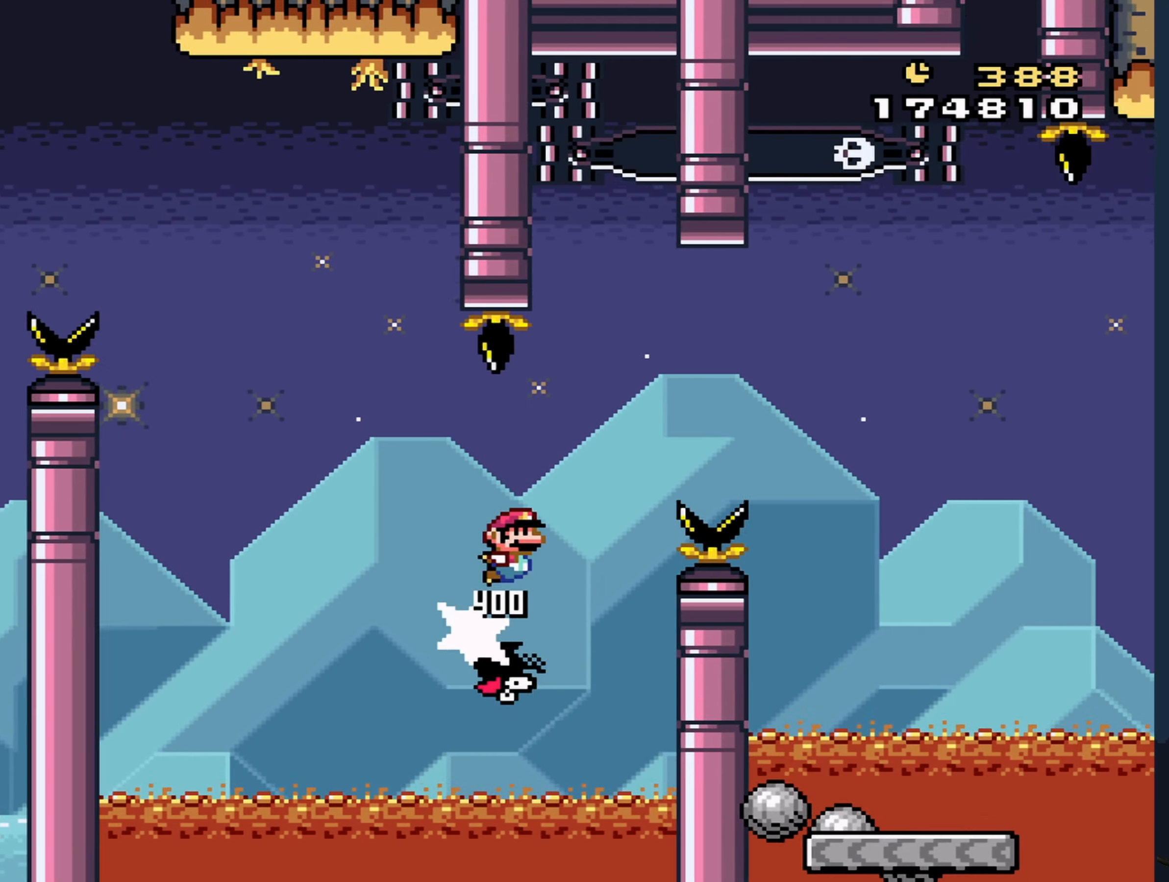
{"buttons": ["Y", "DPAD_RIGHT"], "events": [[34, "DPAD_UP", "down"], [117, "DPAD_LEFT", "up"], [117, "DPAD_RIGHT", "down"], [150, "DPAD_UP", "up"], [350, "B", "up"]]}
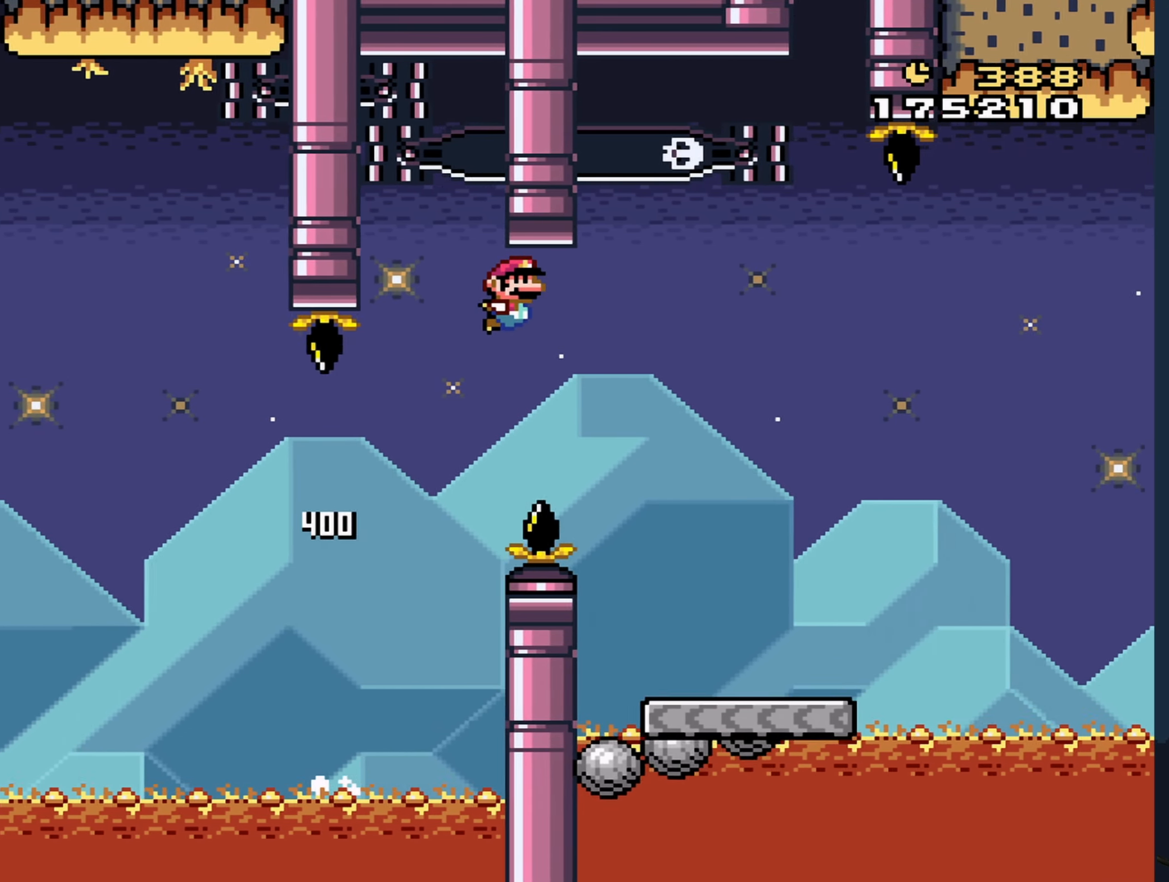
{"buttons": ["B", "Y", "DPAD_RIGHT"], "events": [[384, "B", "down"]]}
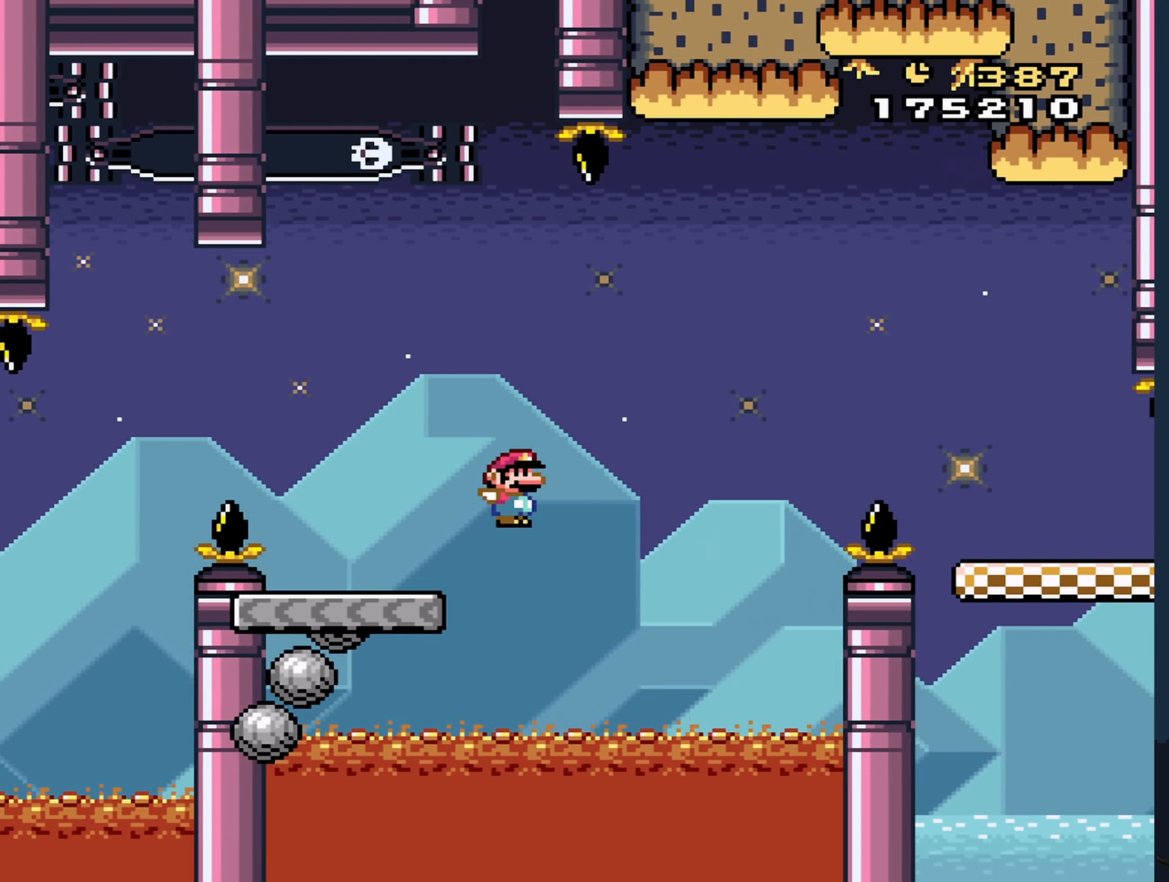
{"buttons": ["Y", "DPAD_RIGHT"], "events": [[250, "B", "up"]]}
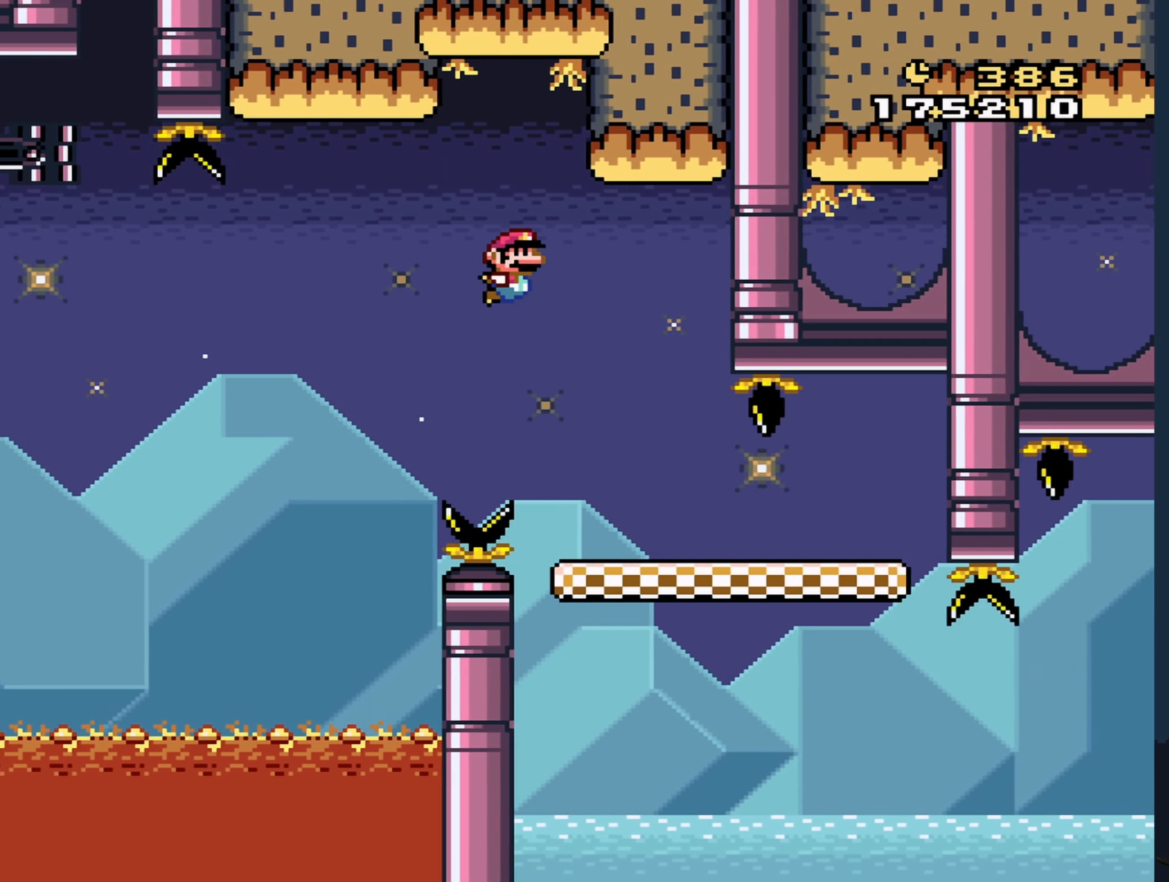
{"buttons": ["B", "Y", "DPAD_RIGHT"], "events": [[500, "B", "down"]]}
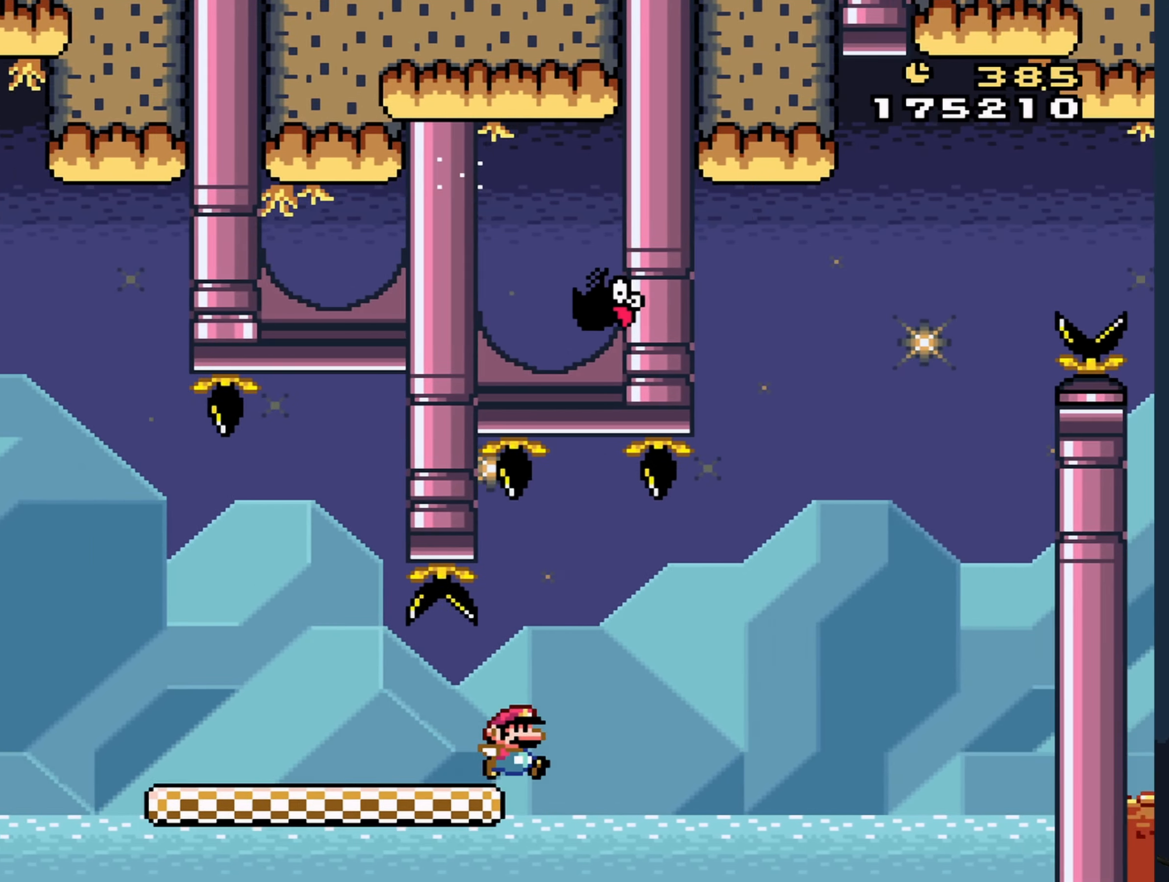
{"buttons": ["B", "Y", "DPAD_LEFT"], "events": [[350, "DPAD_UP", "down"], [383, "DPAD_RIGHT", "up"], [416, "DPAD_LEFT", "down"], [416, "DPAD_UP", "up"]]}
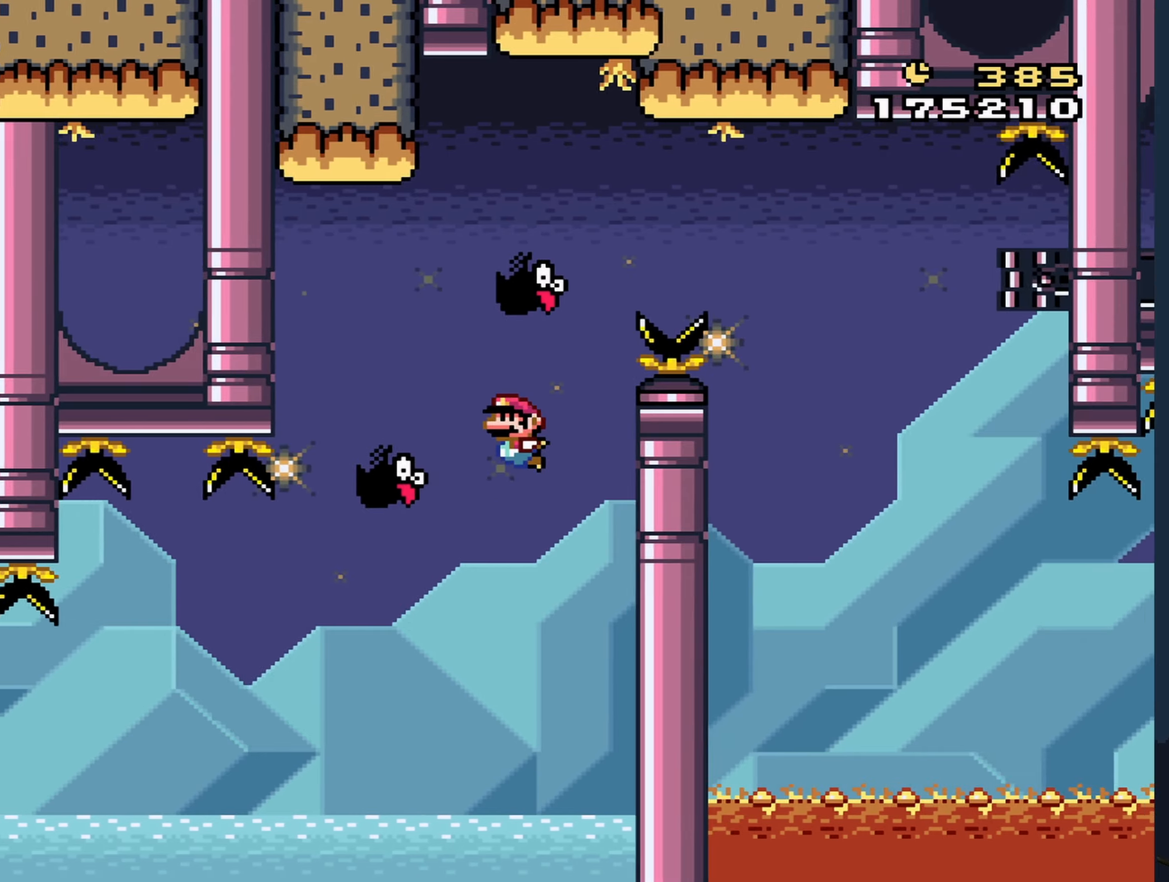
{"buttons": ["B", "Y", "DPAD_RIGHT"], "events": [[116, "DPAD_LEFT", "up"], [183, "B", "up"], [216, "B", "down"], [250, "DPAD_RIGHT", "down"]]}
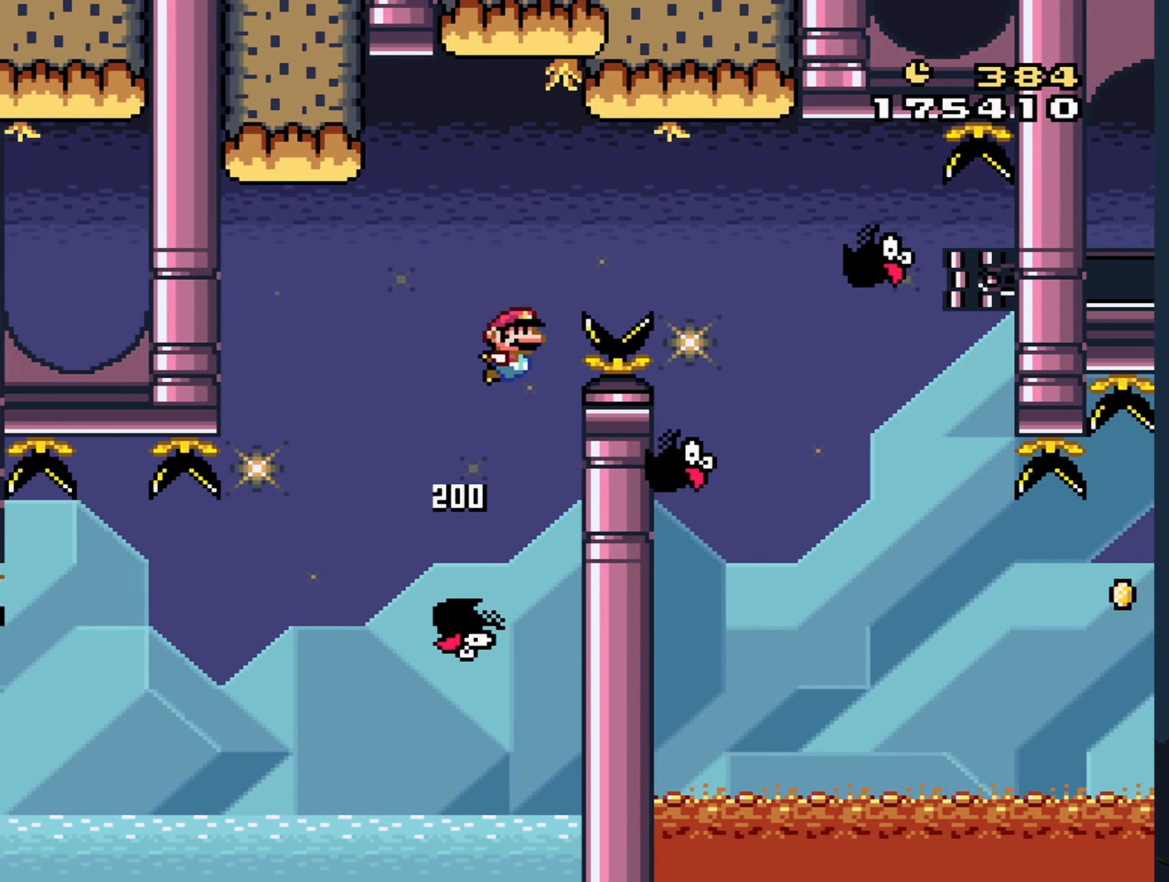
{"buttons": ["Y", "DPAD_RIGHT"], "events": [[300, "B", "up"]]}
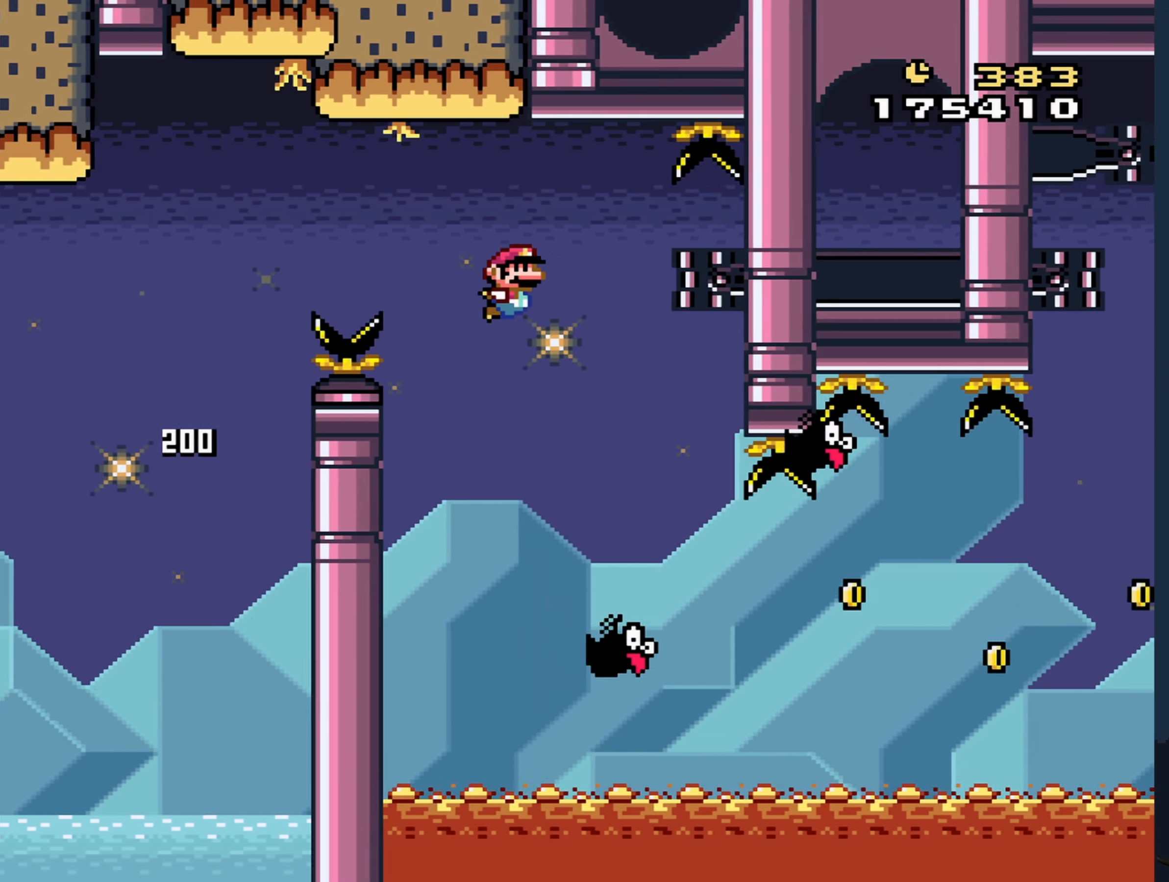
{"buttons": ["B", "Y", "DPAD_RIGHT"], "events": [[450, "B", "down"]]}
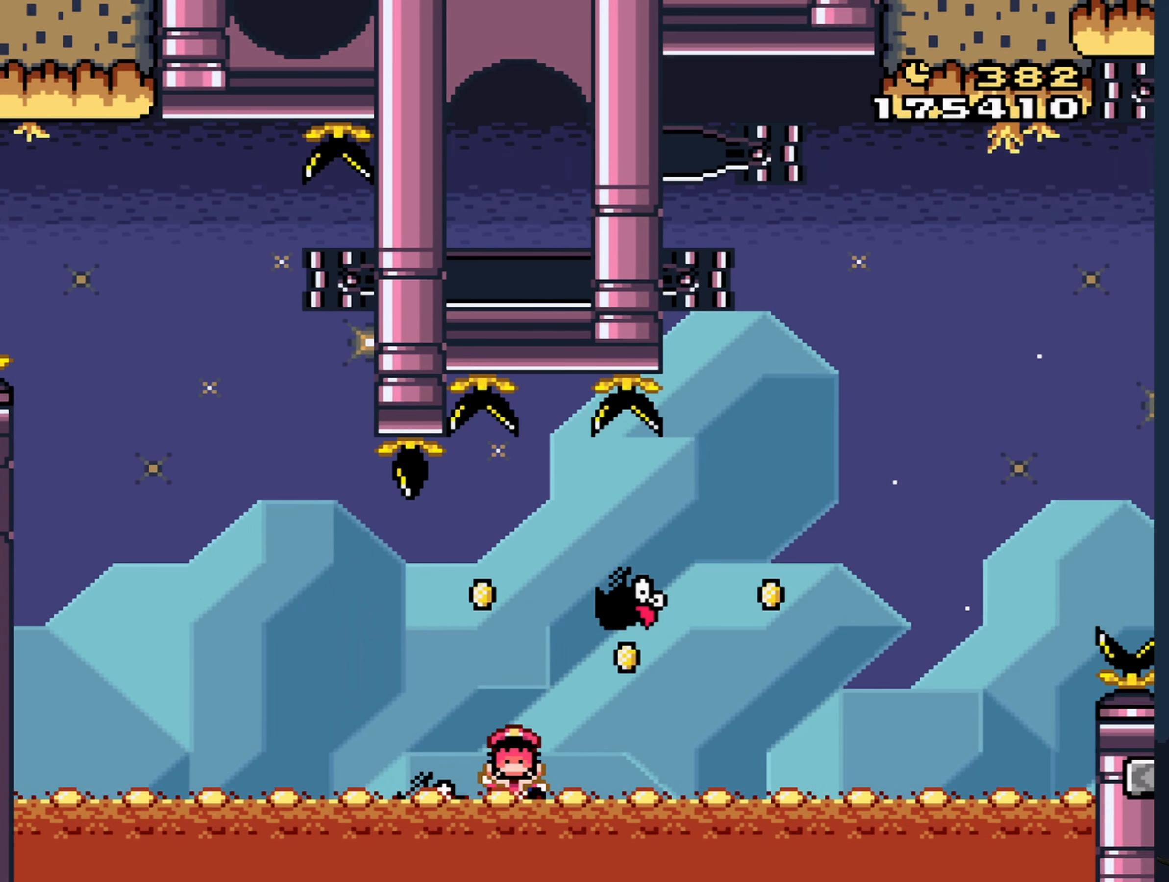
{"buttons": [], "events": [[350, "DPAD_RIGHT", "up"], [433, "B", "up"], [500, "Y", "up"]]}
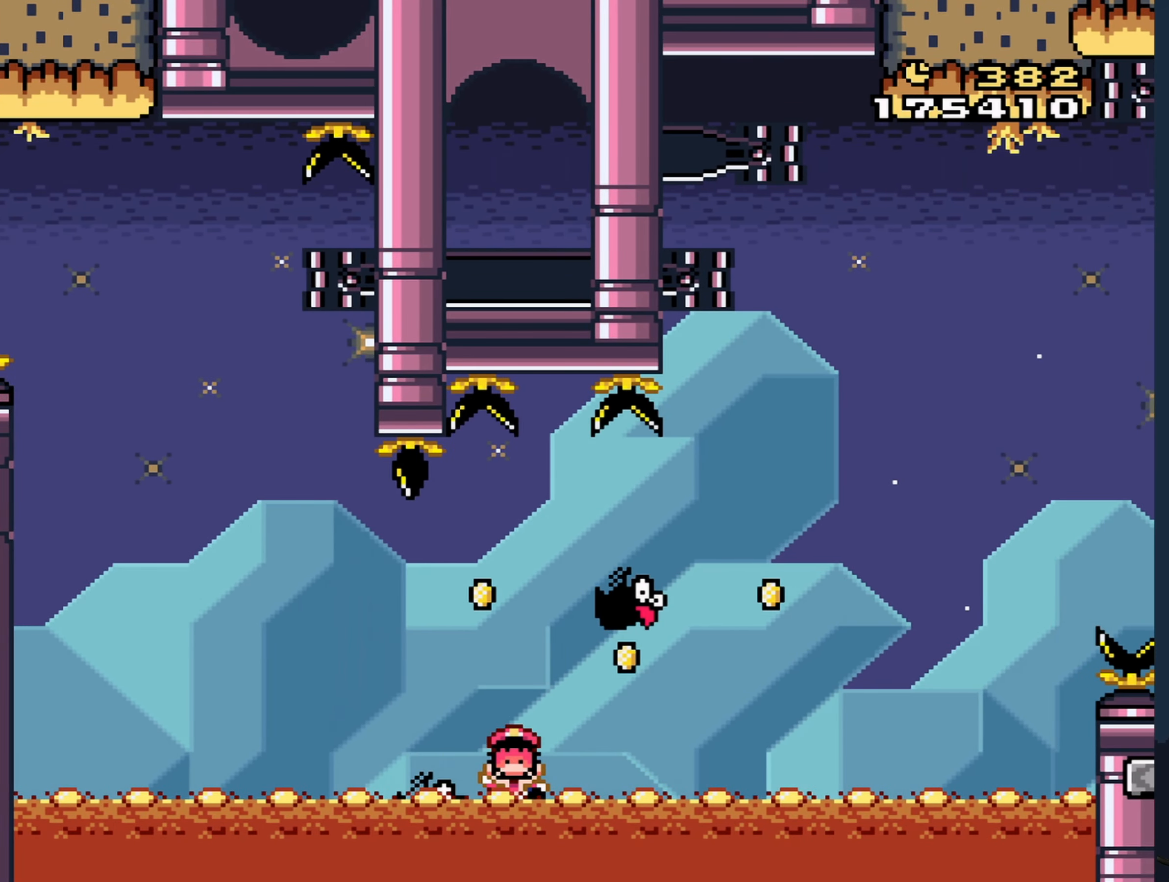
{"buttons": [], "events": []}
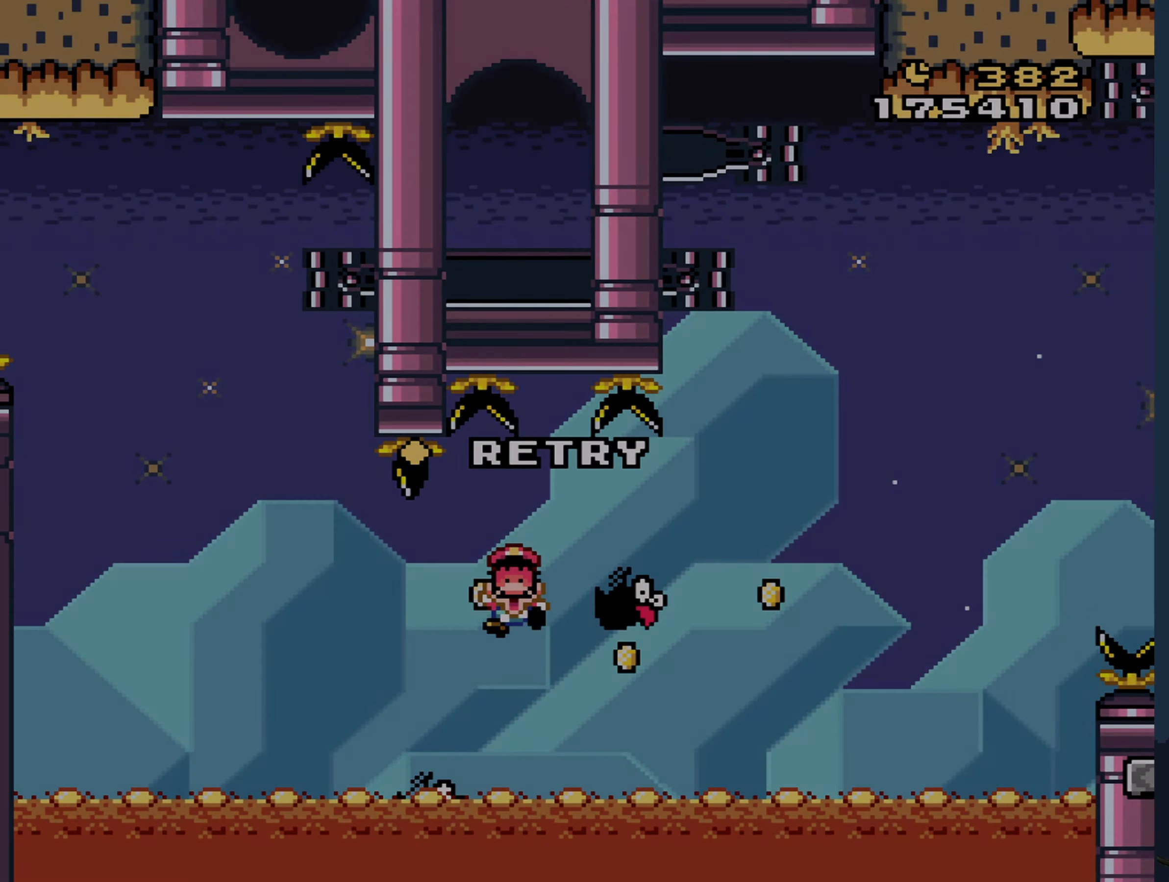
{"buttons": [], "events": []}
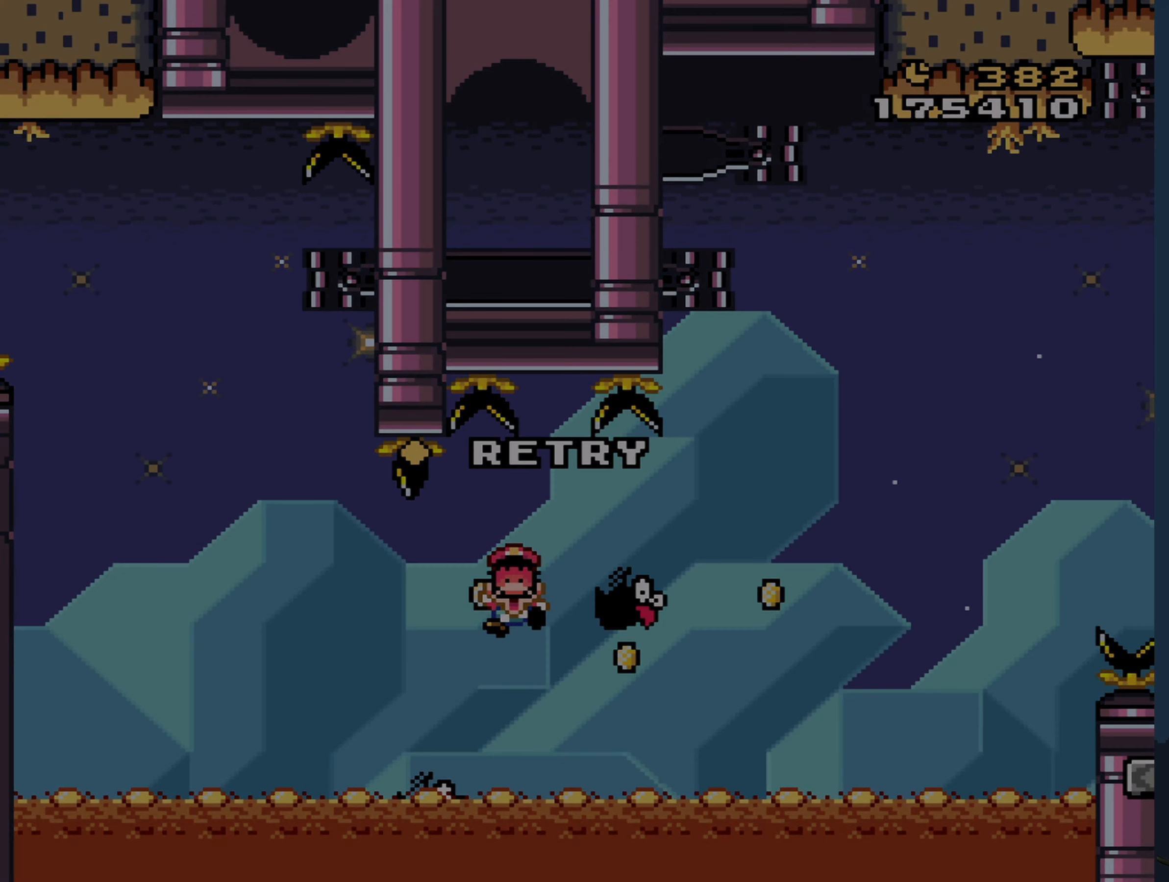
{"buttons": [], "events": []}
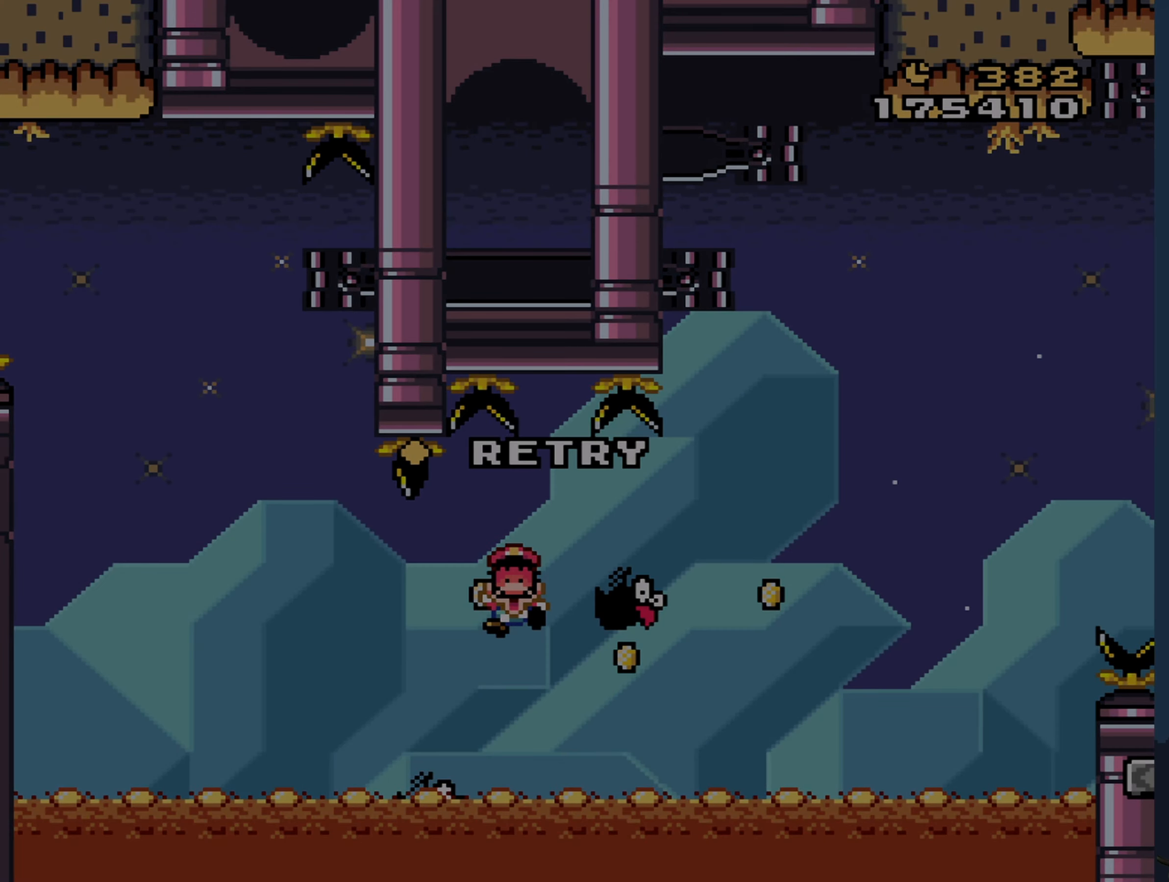
{"buttons": [], "events": []}
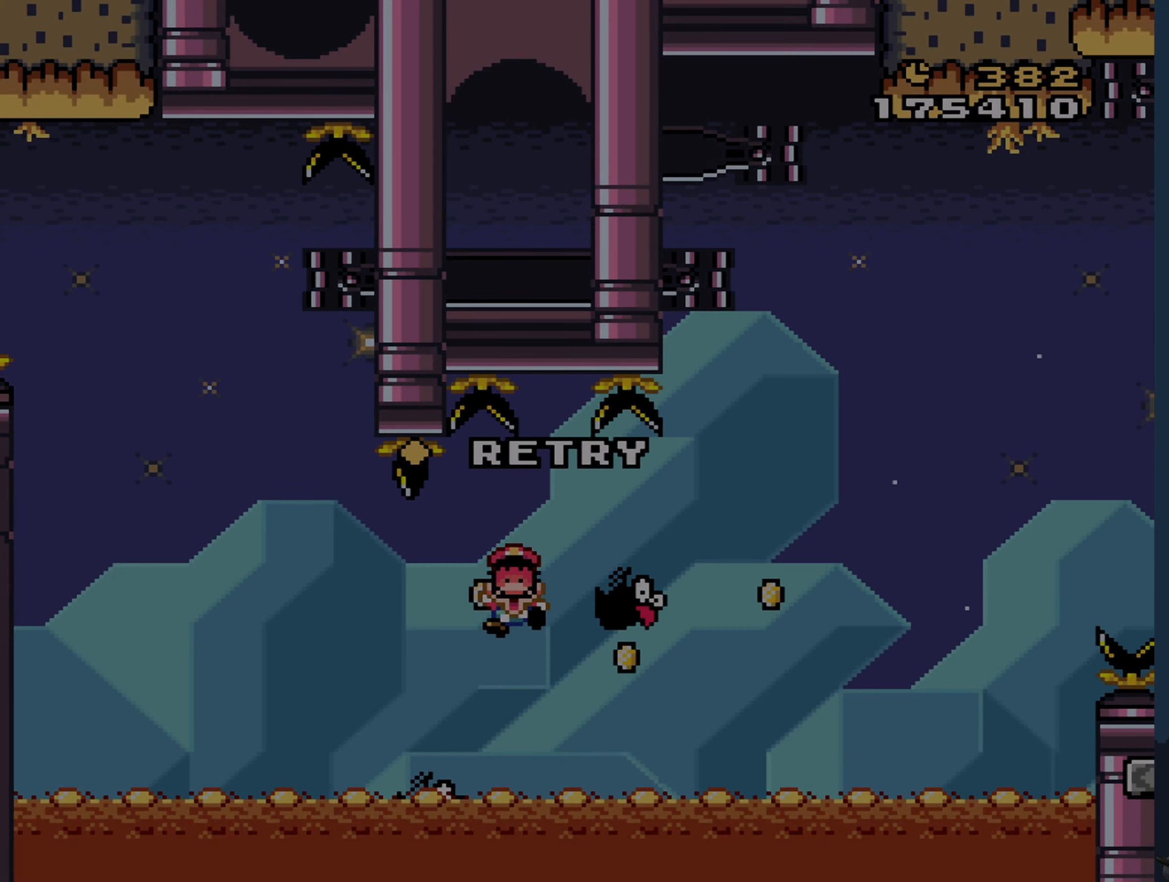
{"buttons": [], "events": []}
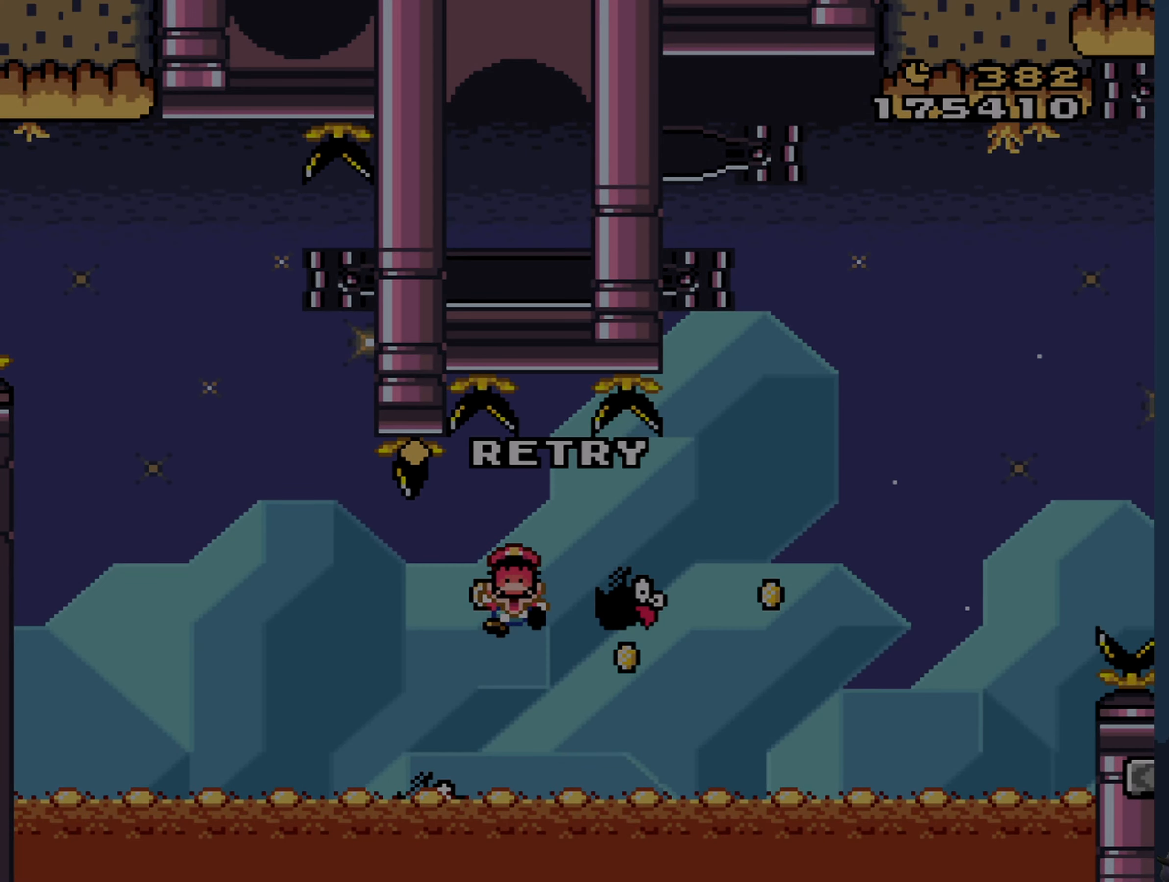
{"buttons": [], "events": []}
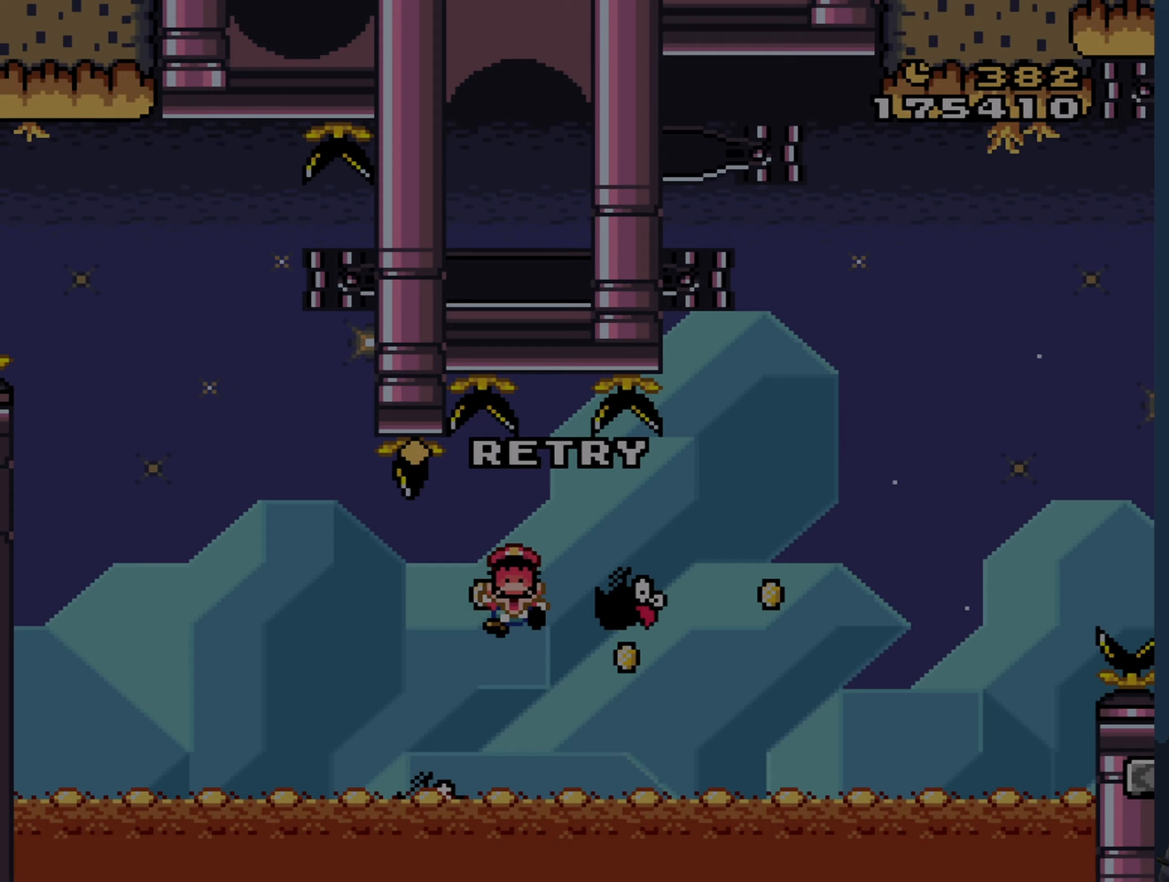
{"buttons": [], "events": []}
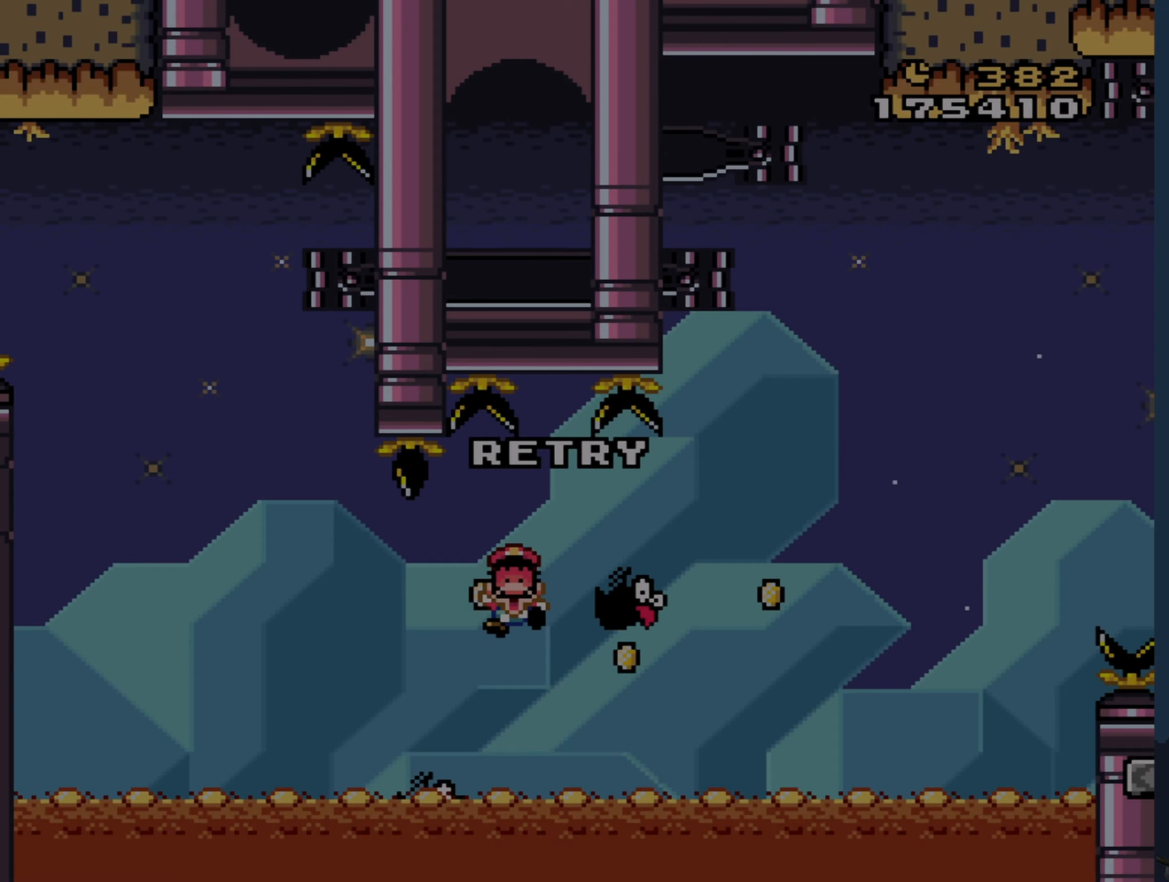
{"buttons": [], "events": []}
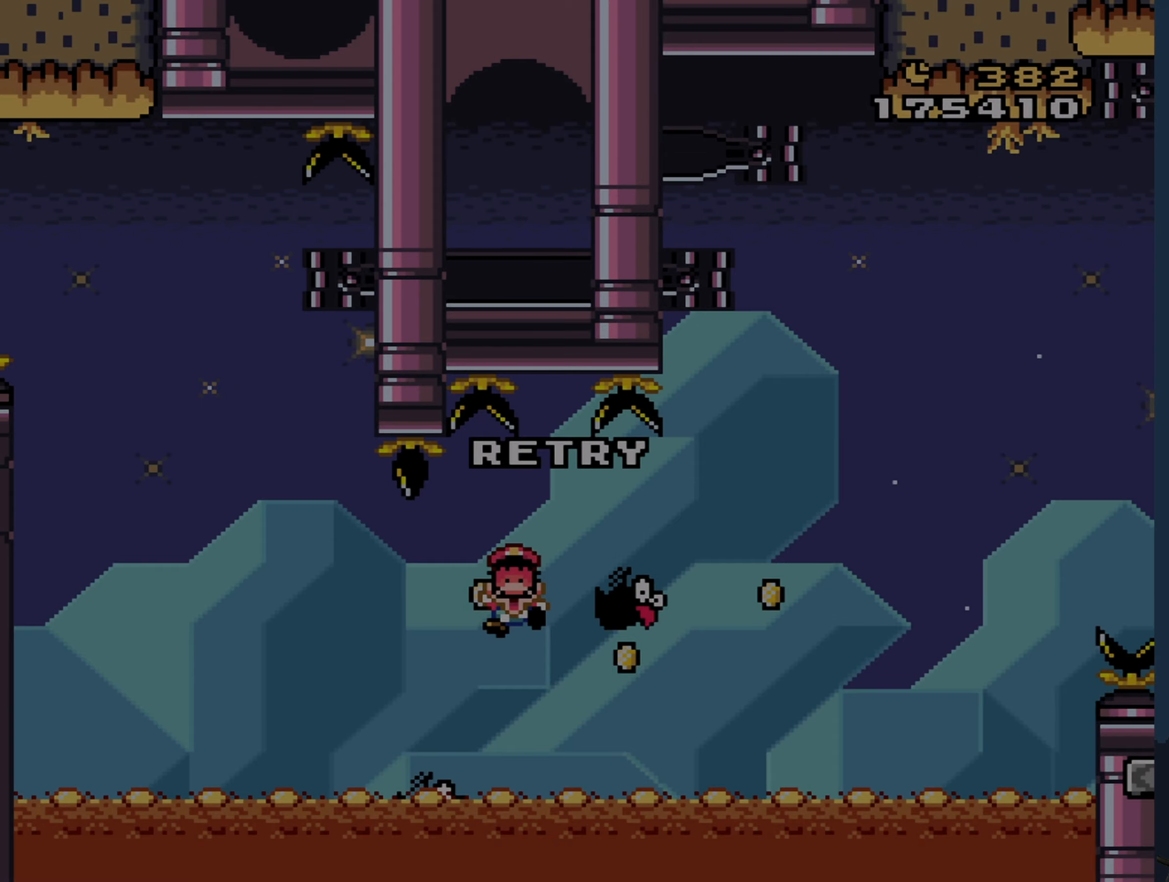
{"buttons": [], "events": []}
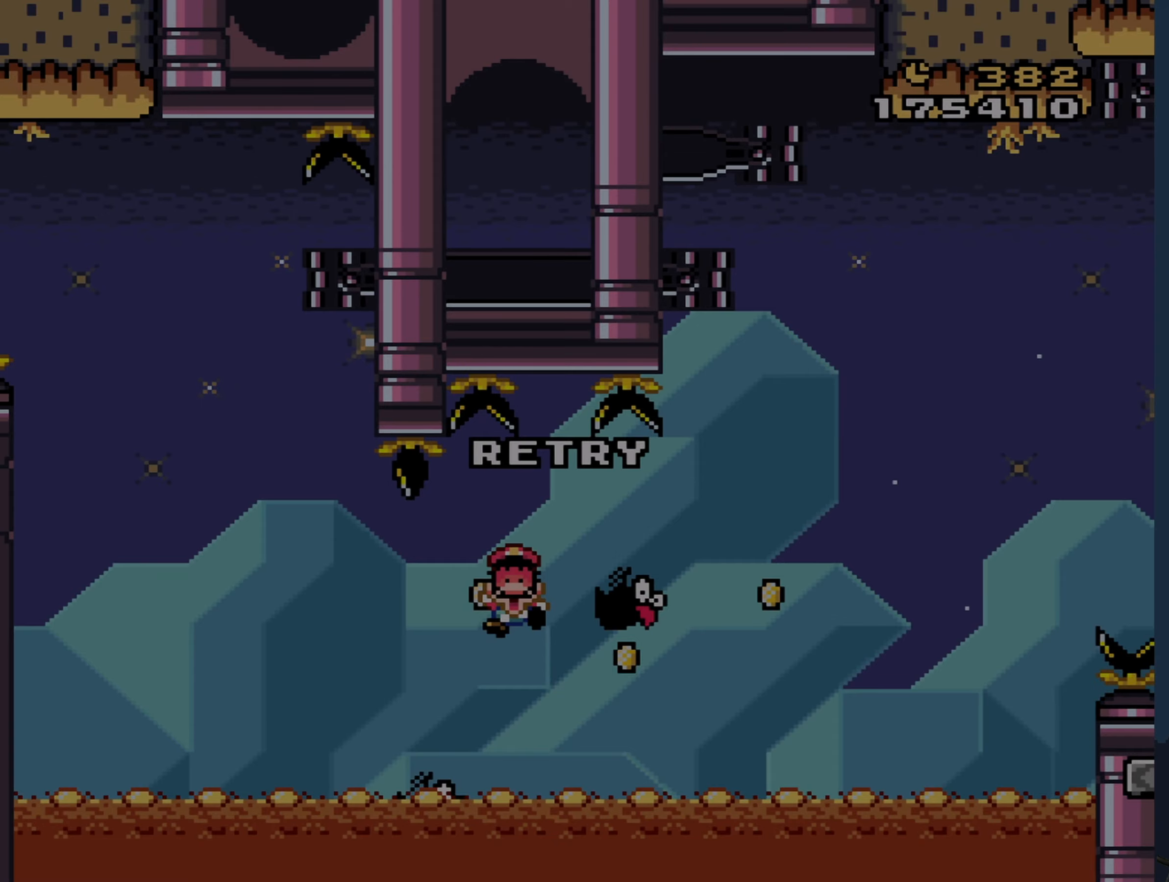
{"buttons": ["A"], "events": [[483, "A", "down"]]}
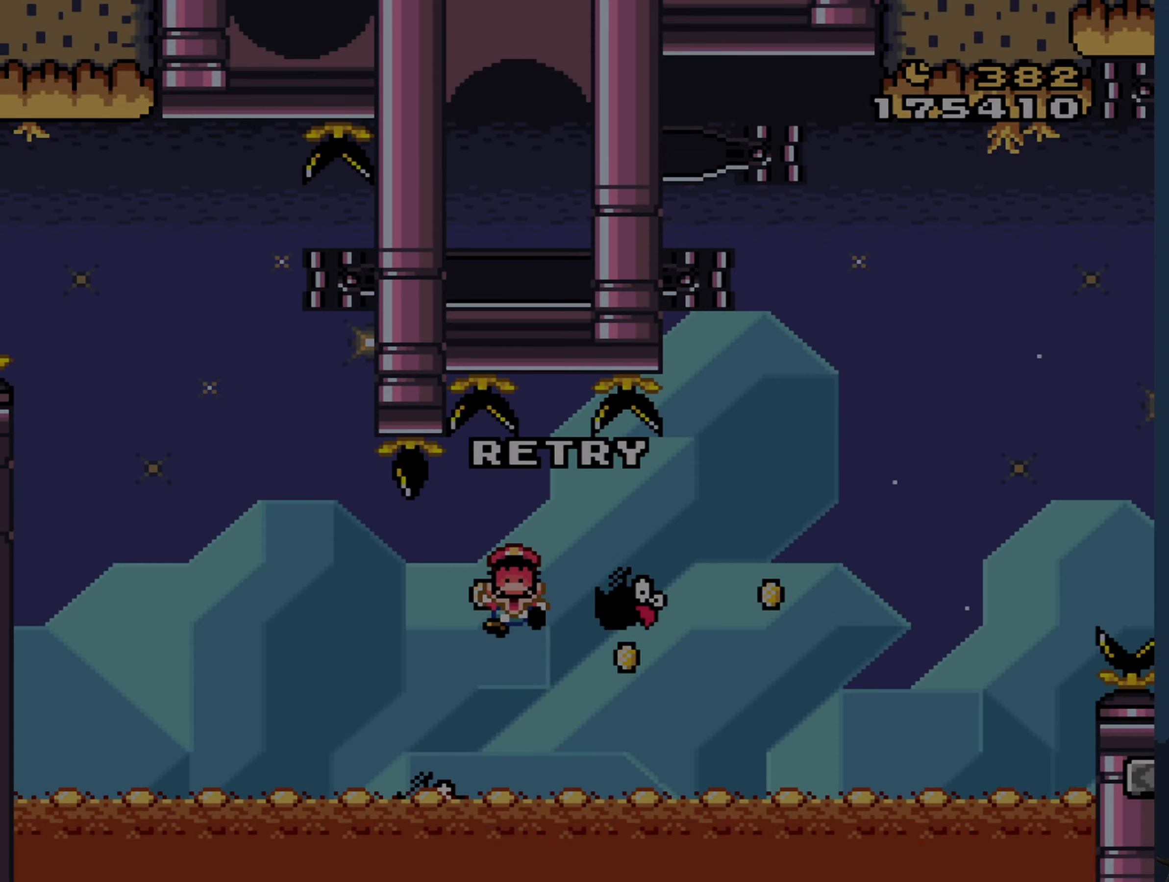
{"buttons": [], "events": [[50, "A", "up"]]}
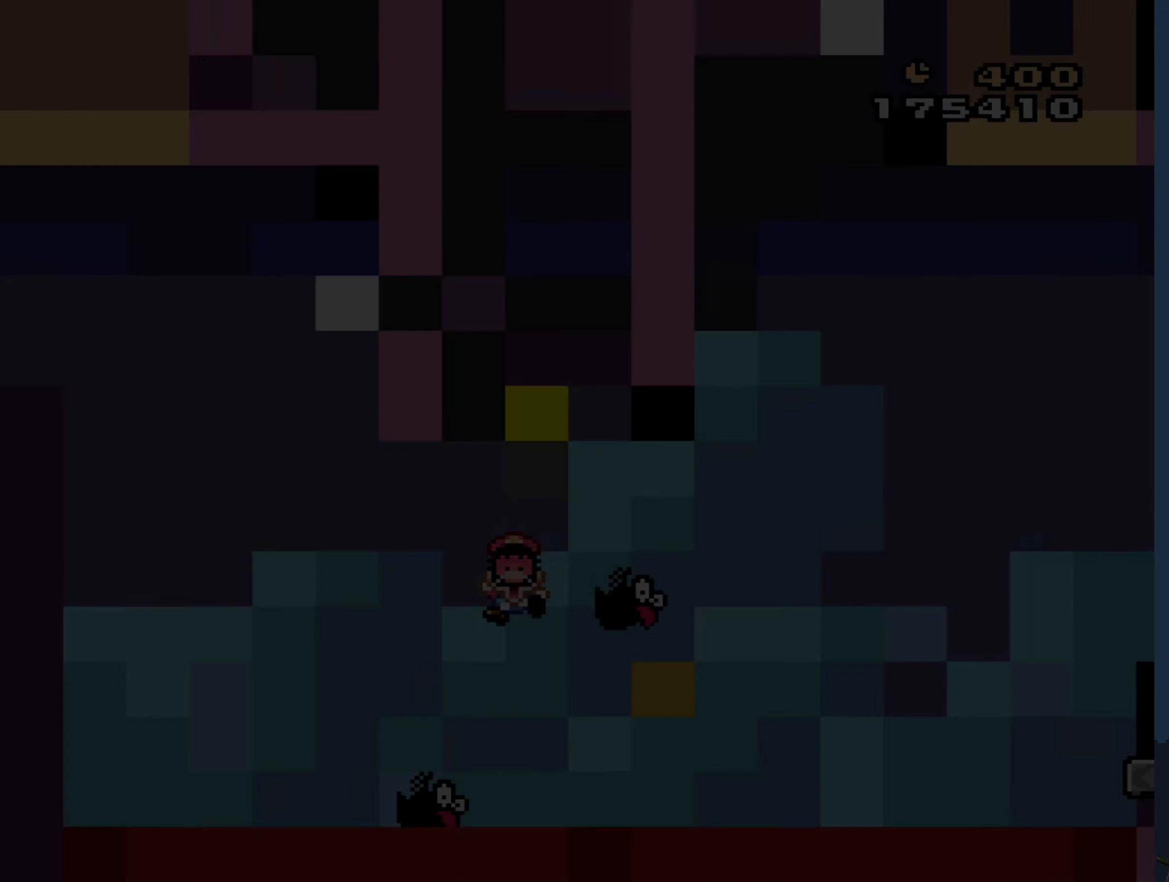
{"buttons": [], "events": []}
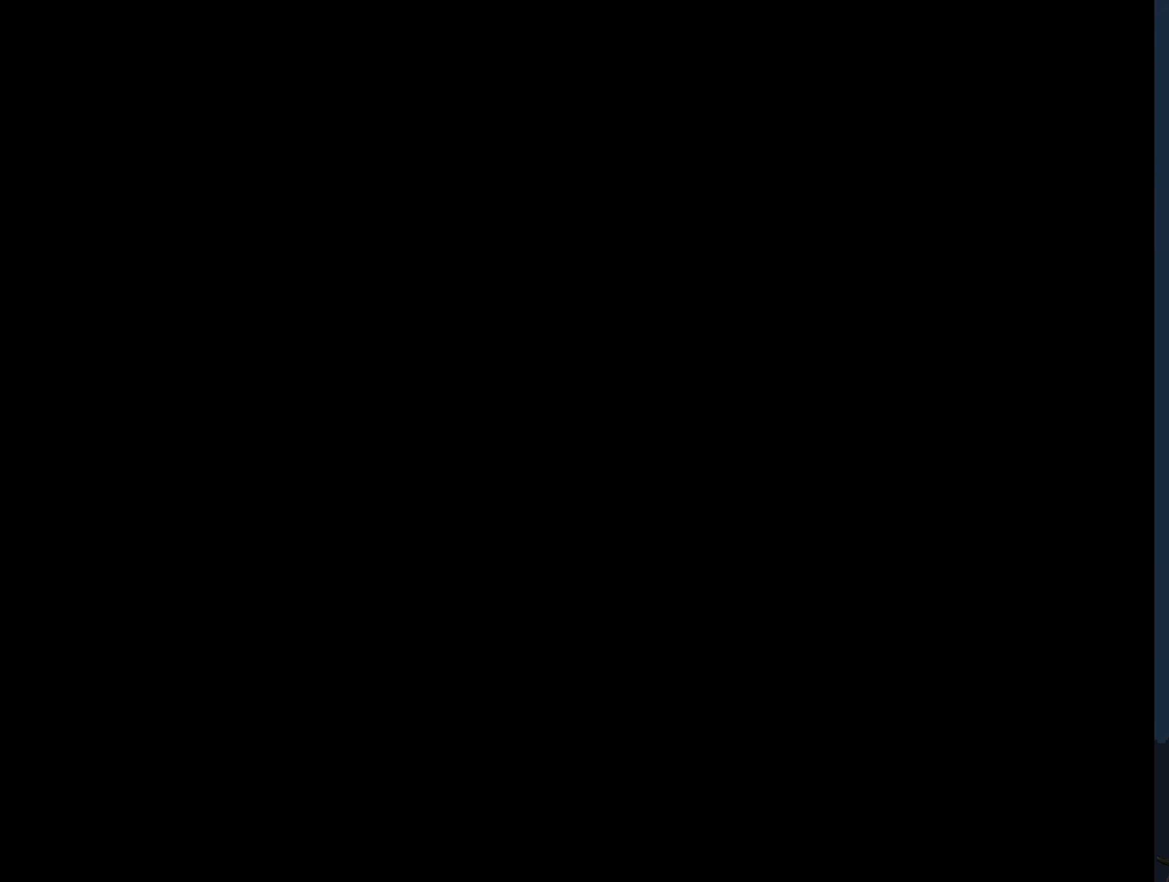
{"buttons": [], "events": []}
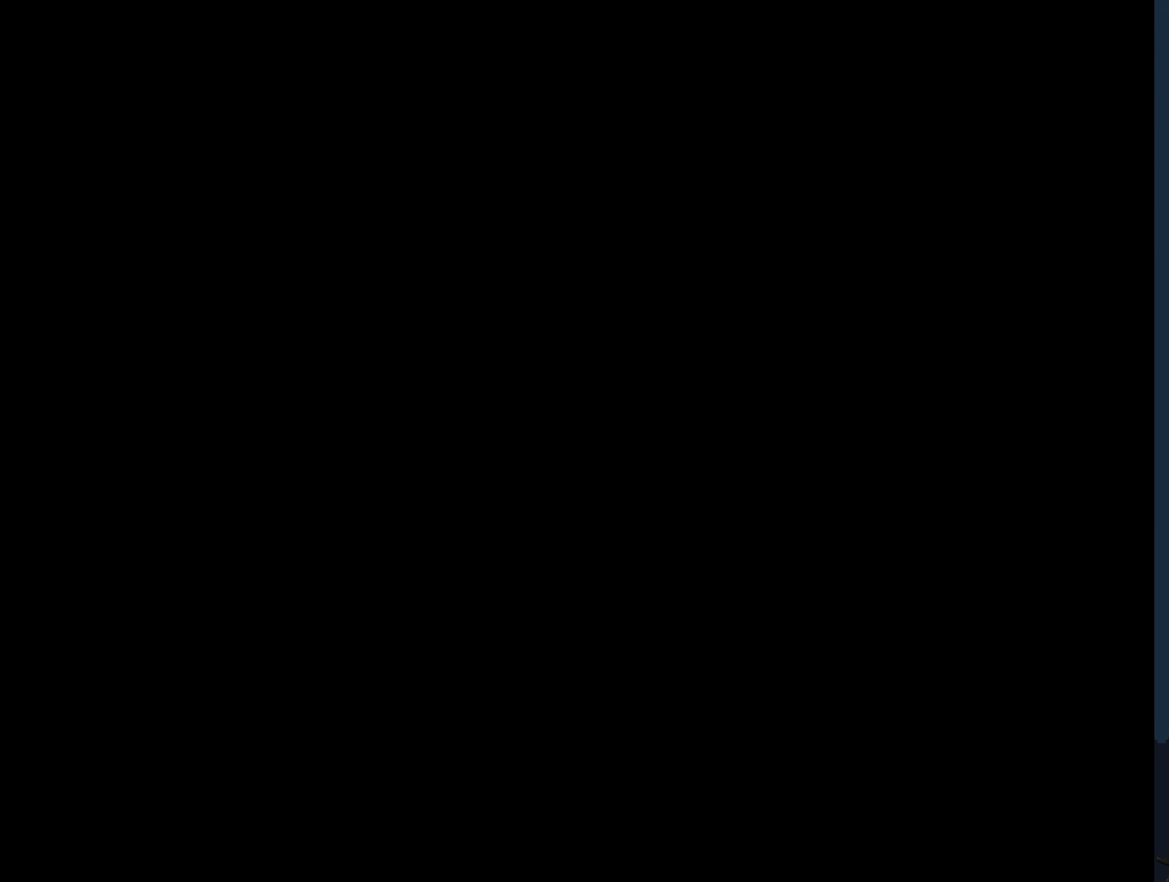
{"buttons": [], "events": []}
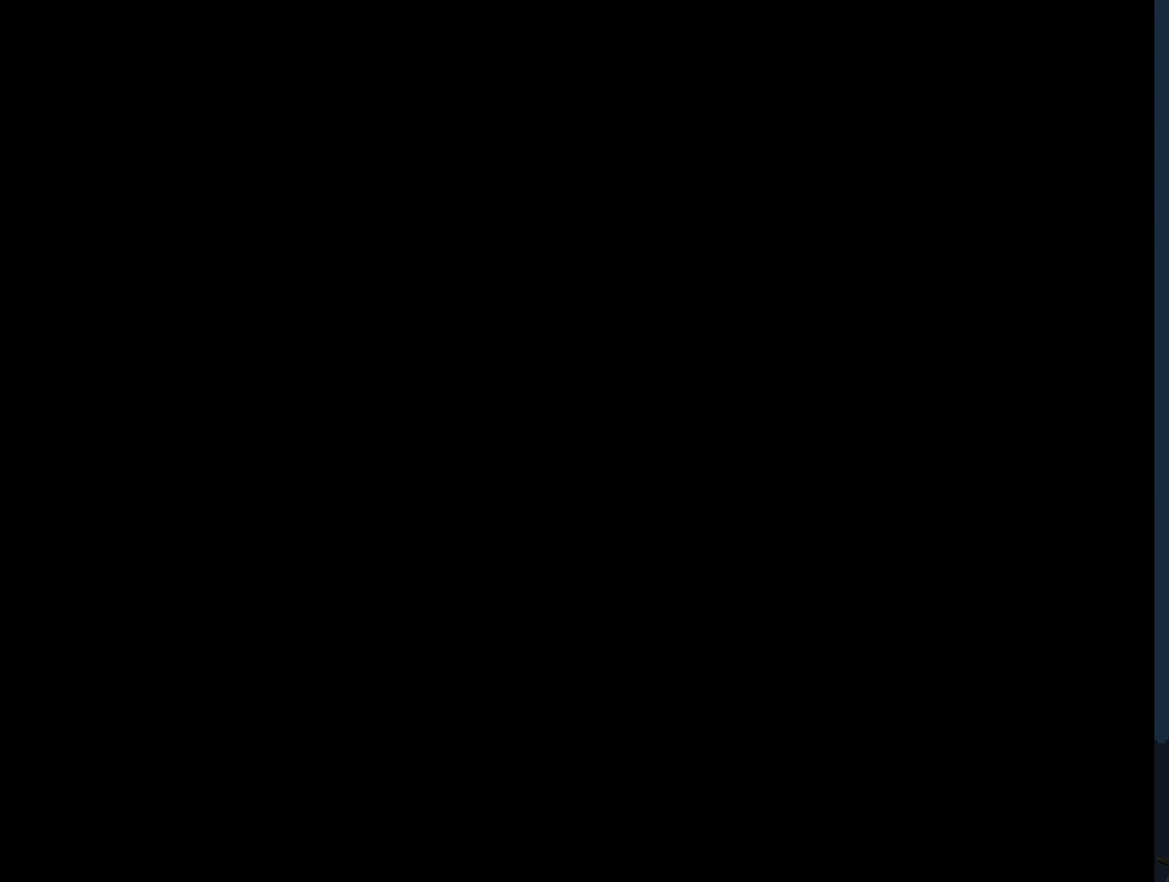
{"buttons": ["Y"], "events": [[83, "Y", "down"]]}
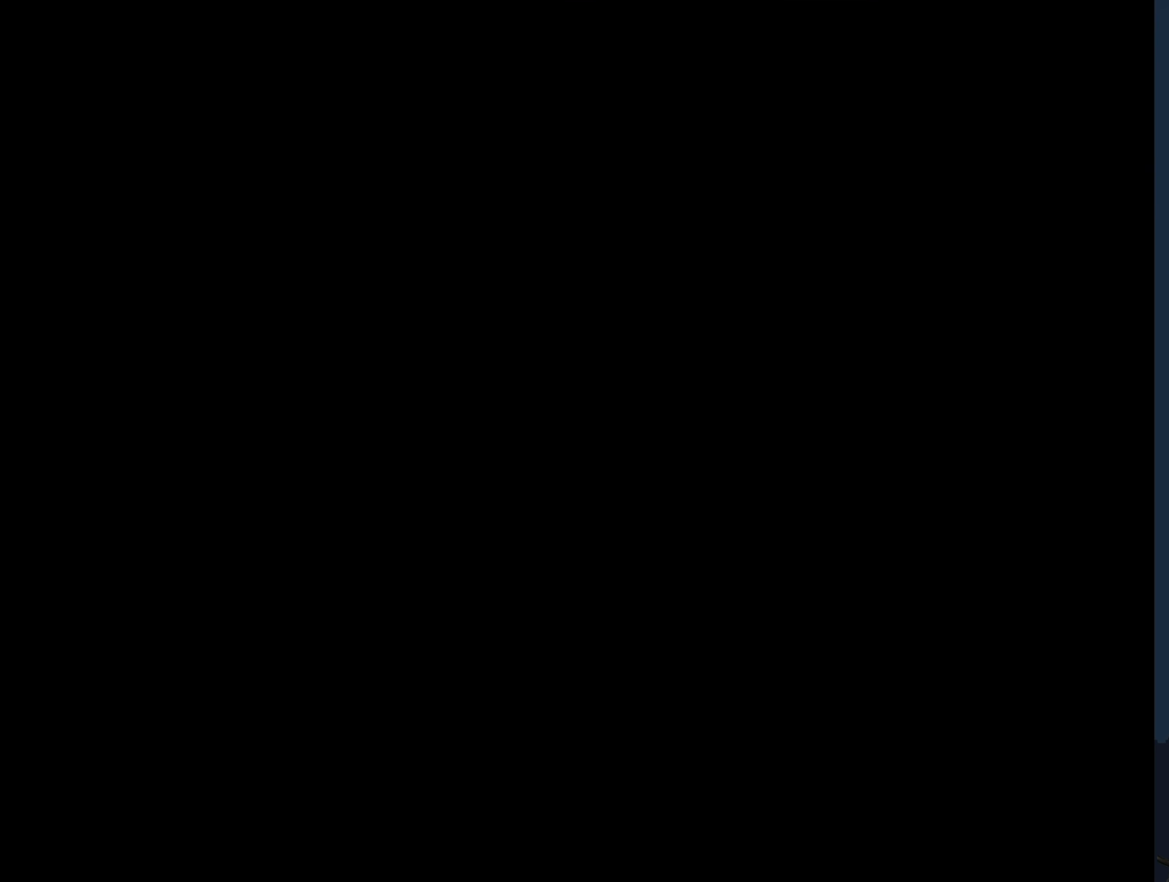
{"buttons": ["Y"], "events": []}
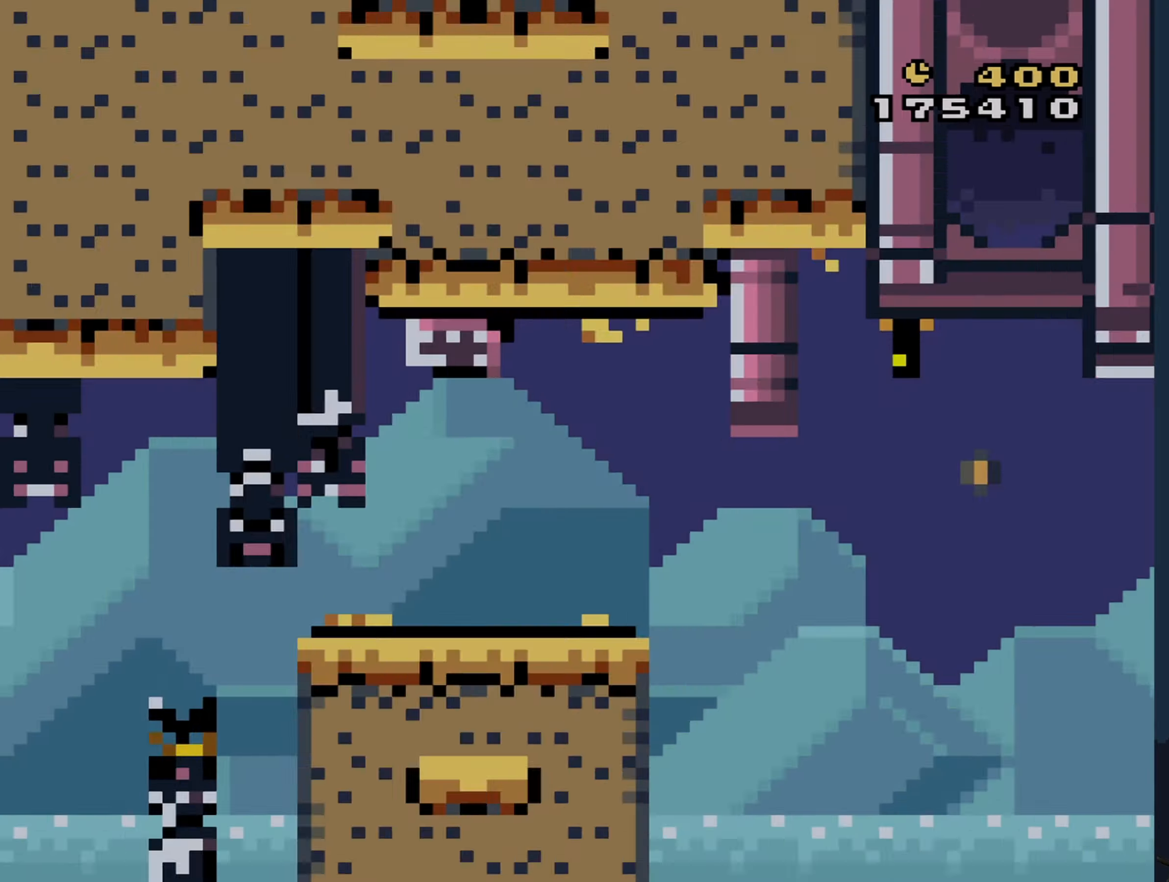
{"buttons": ["Y", "DPAD_RIGHT"], "events": [[50, "DPAD_RIGHT", "down"]]}